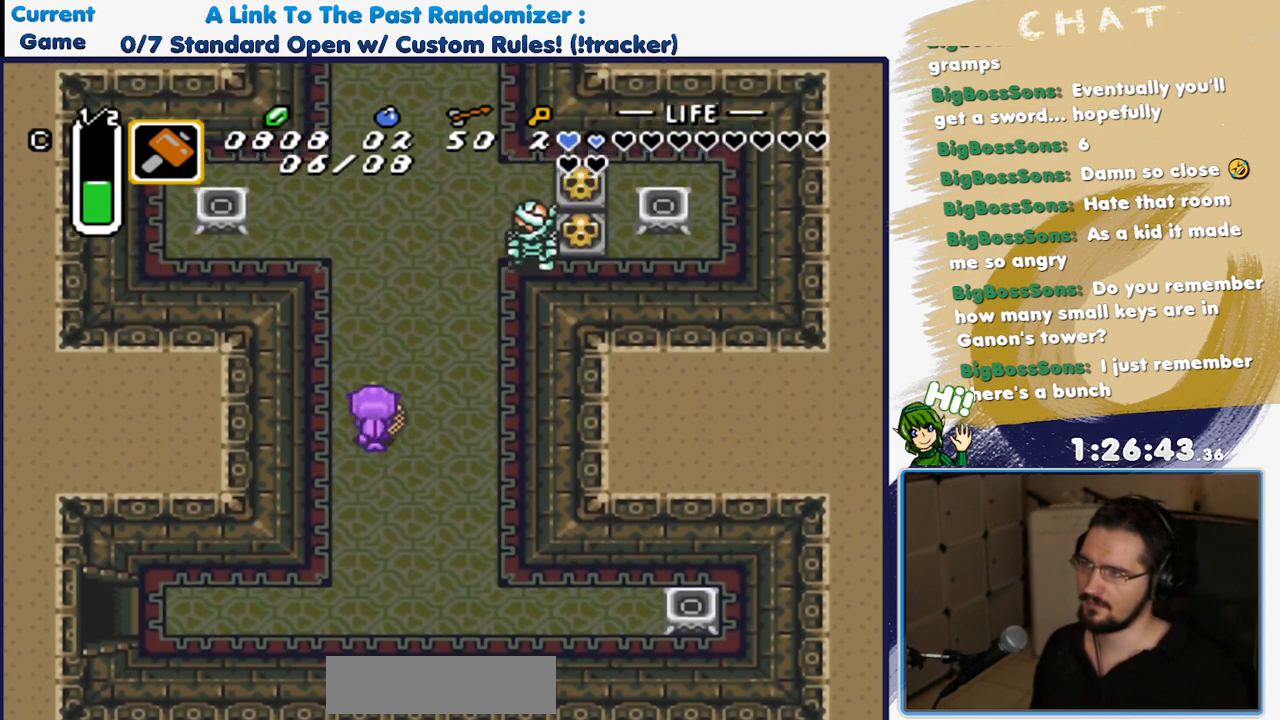
Gameplay with a controller (Nintendo layout); each line is a JSON object with the inputs held at the frame after it. "events" lists button and stick changes between this image and that frame as [ms after this image, input, new state], when the widget could be followed in between. Not read: L3 R3.
{"buttons": ["DPAD_UP"], "events": [[333, "L1", "down"], [400, "L1", "up"], [400, "R1", "down"], [500, "R1", "up"]]}
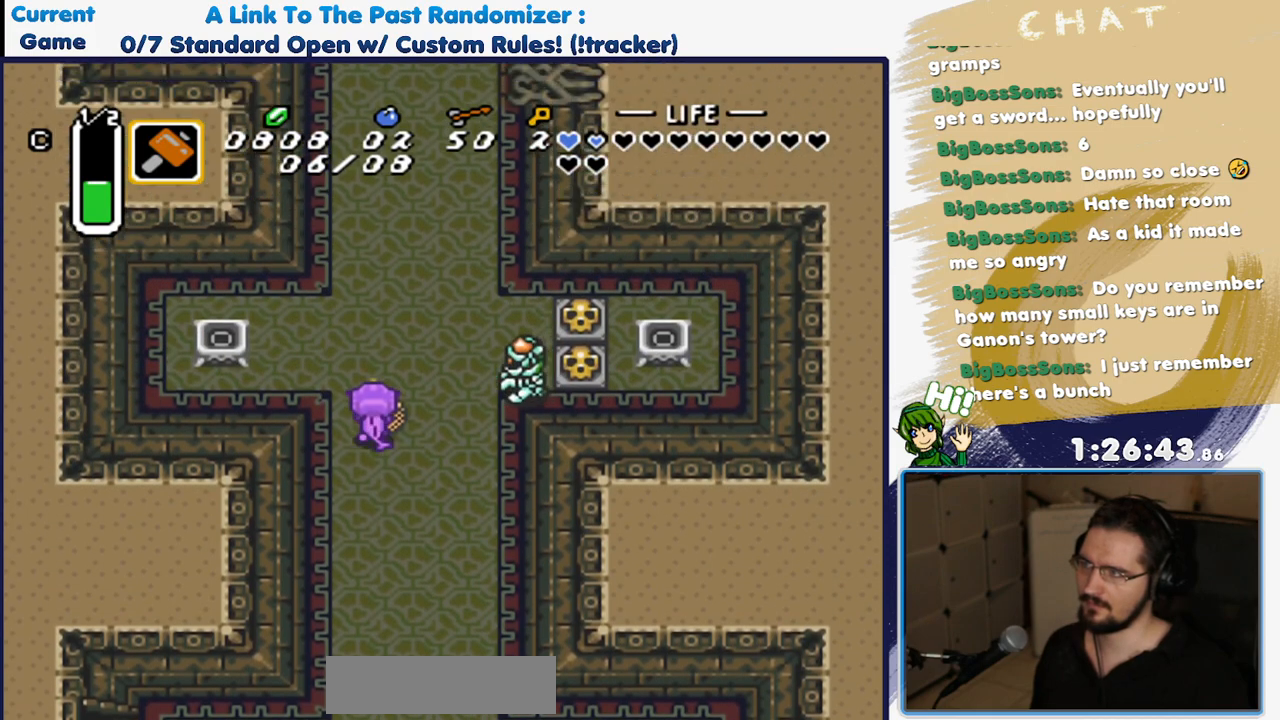
{"buttons": ["DPAD_UP"], "events": [[50, "R1", "down"], [133, "DPAD_UP", "up"], [150, "R1", "up"], [250, "DPAD_LEFT", "down"], [417, "DPAD_UP", "down"], [433, "DPAD_LEFT", "up"]]}
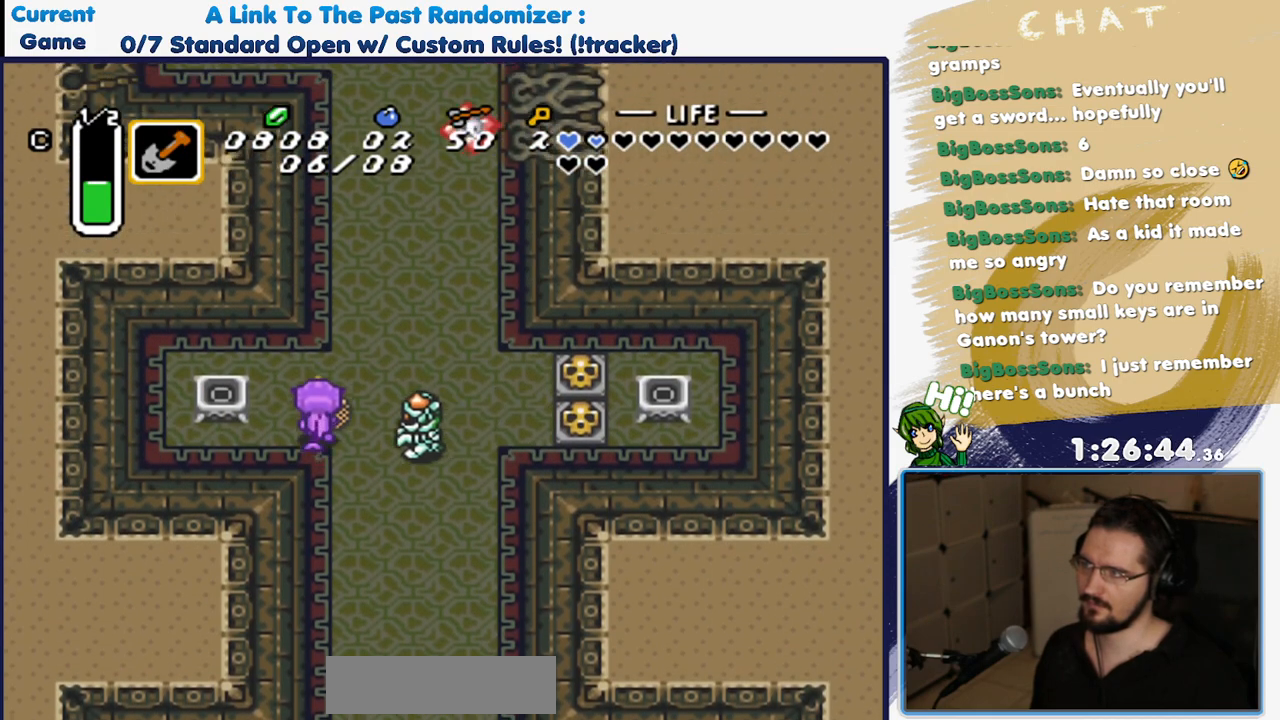
{"buttons": ["DPAD_UP", "DPAD_LEFT"], "events": [[17, "L1", "down"], [150, "L1", "up"], [200, "DPAD_UP", "up"], [267, "DPAD_LEFT", "down"], [383, "DPAD_UP", "down"]]}
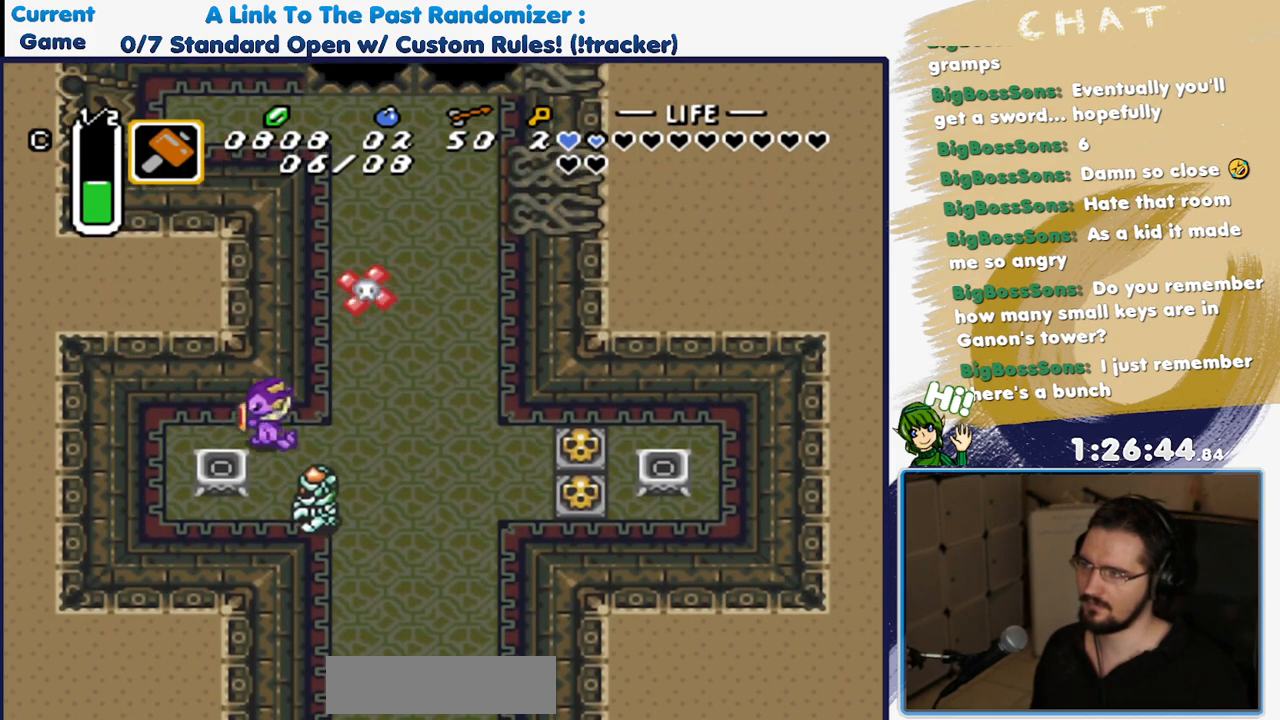
{"buttons": ["SELECT"], "events": [[133, "DPAD_UP", "up"], [267, "DPAD_LEFT", "up"], [417, "SELECT", "down"]]}
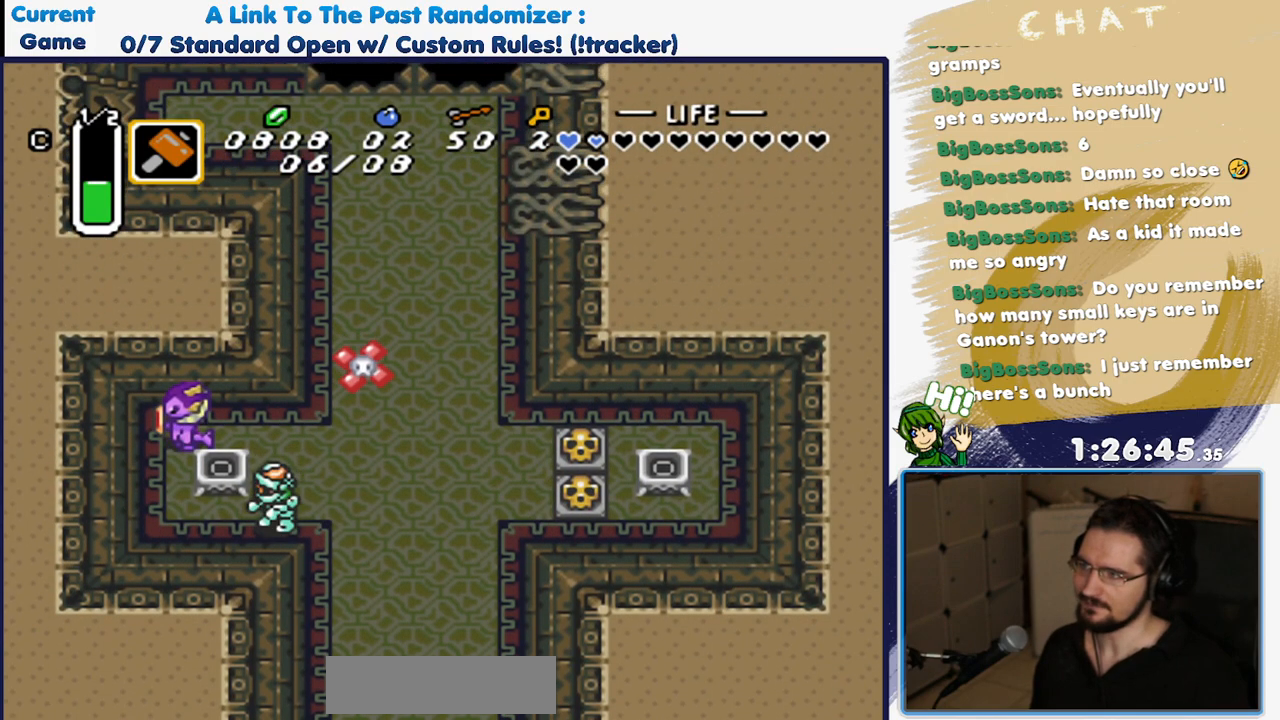
{"buttons": [], "events": [[117, "SELECT", "up"]]}
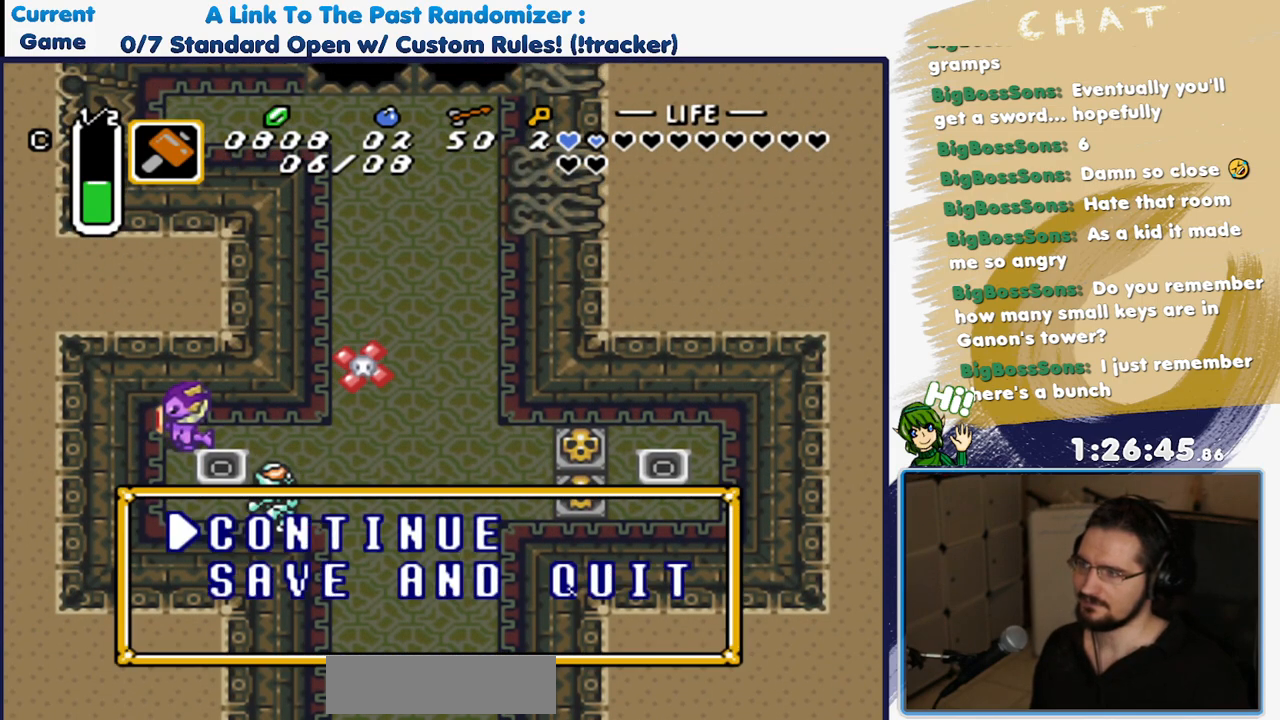
{"buttons": [], "events": []}
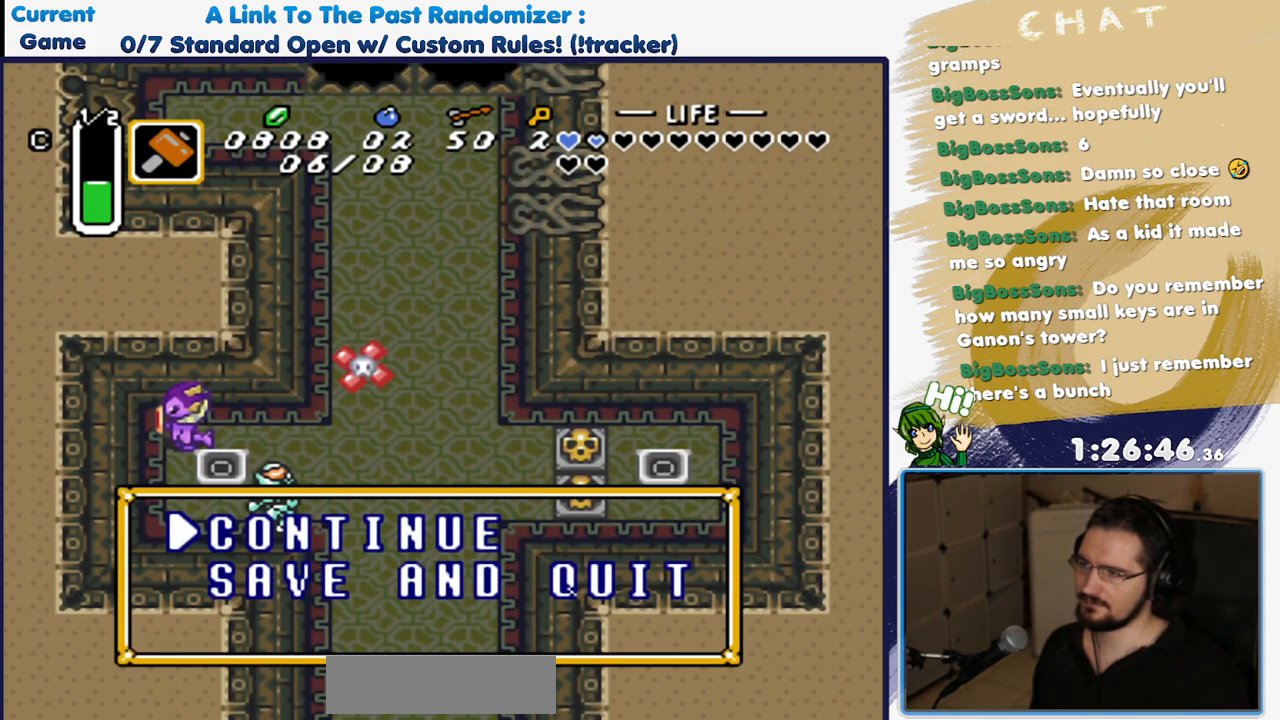
{"buttons": ["SELECT"], "events": [[367, "SELECT", "down"]]}
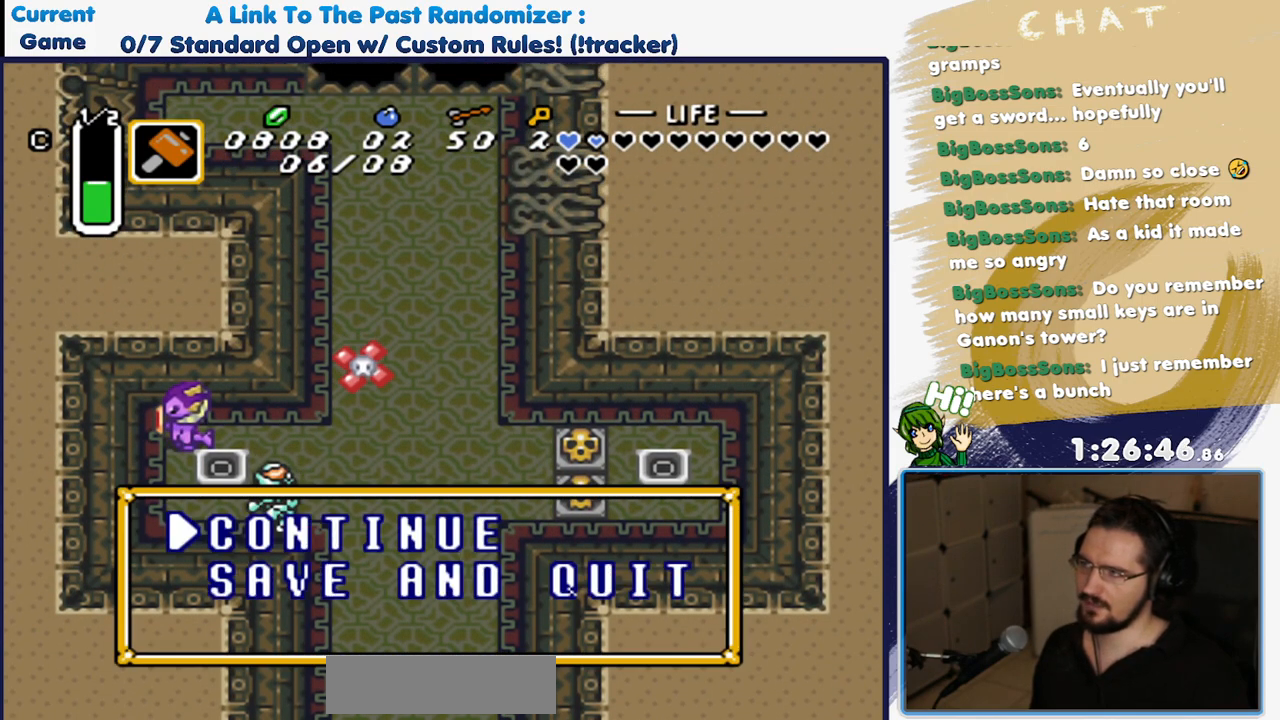
{"buttons": [], "events": [[17, "SELECT", "up"]]}
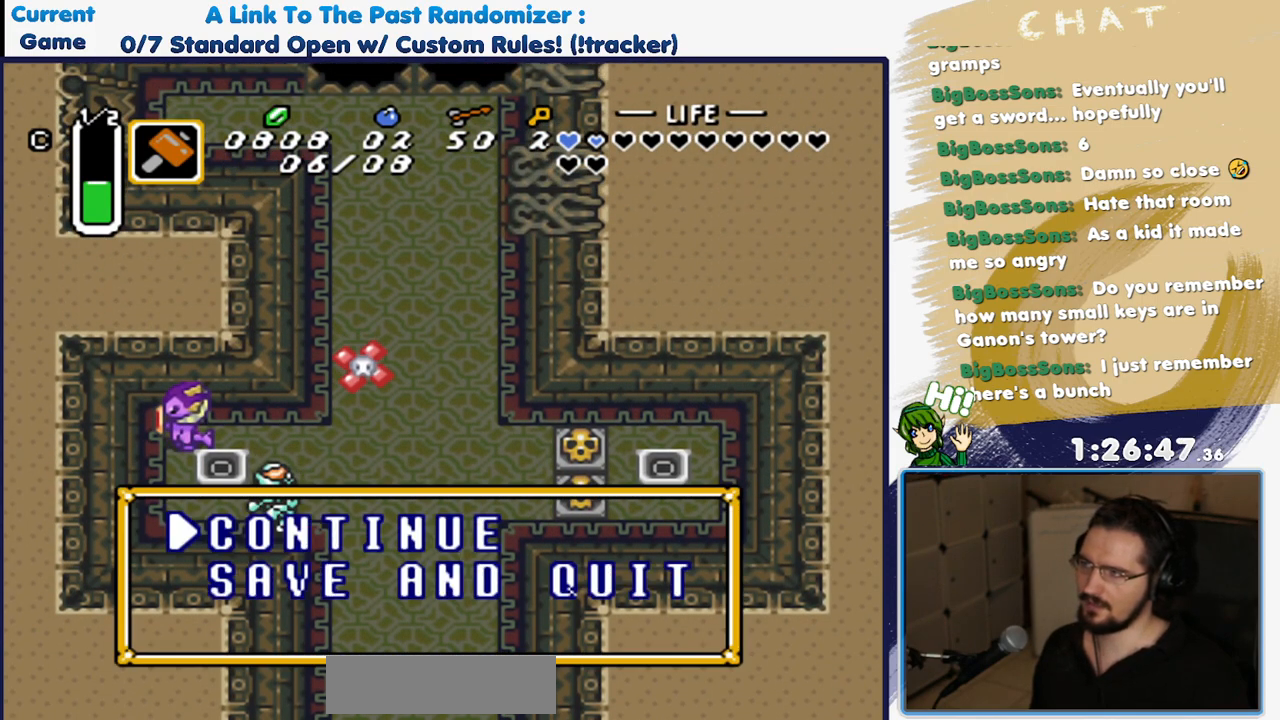
{"buttons": [], "events": [[50, "SELECT", "down"], [183, "SELECT", "up"]]}
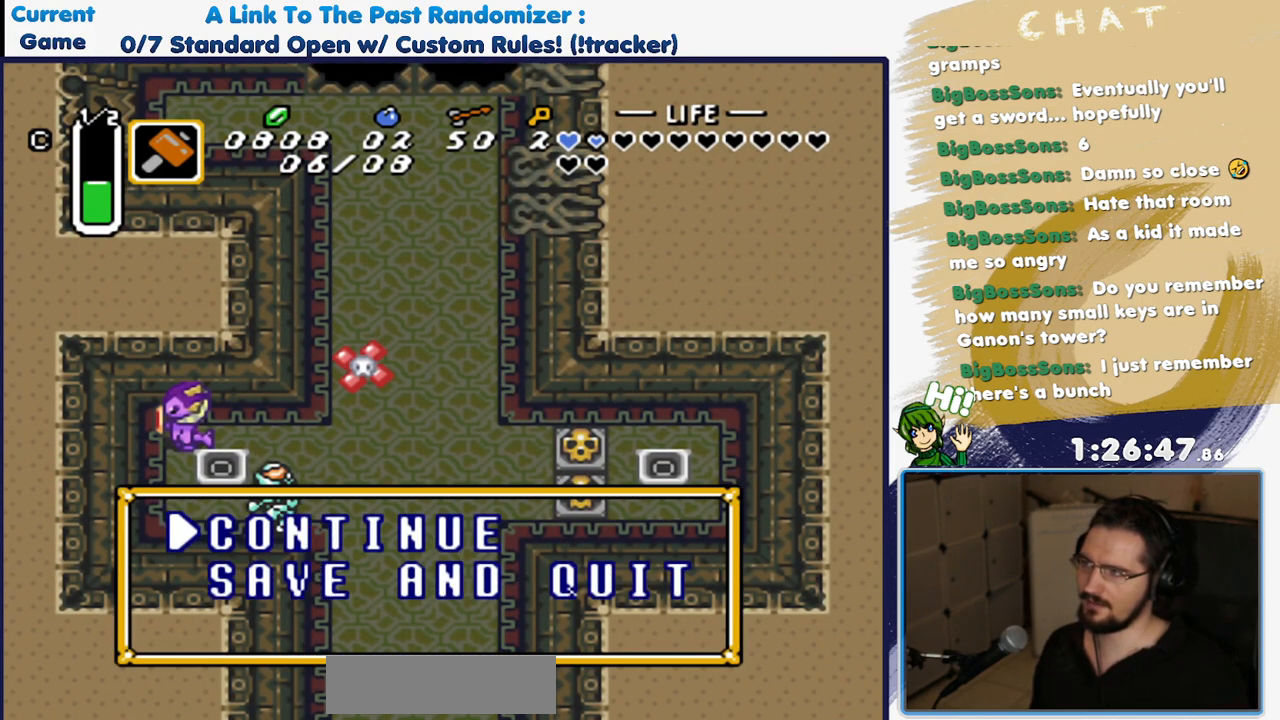
{"buttons": [], "events": [[17, "B", "down"], [83, "B", "up"]]}